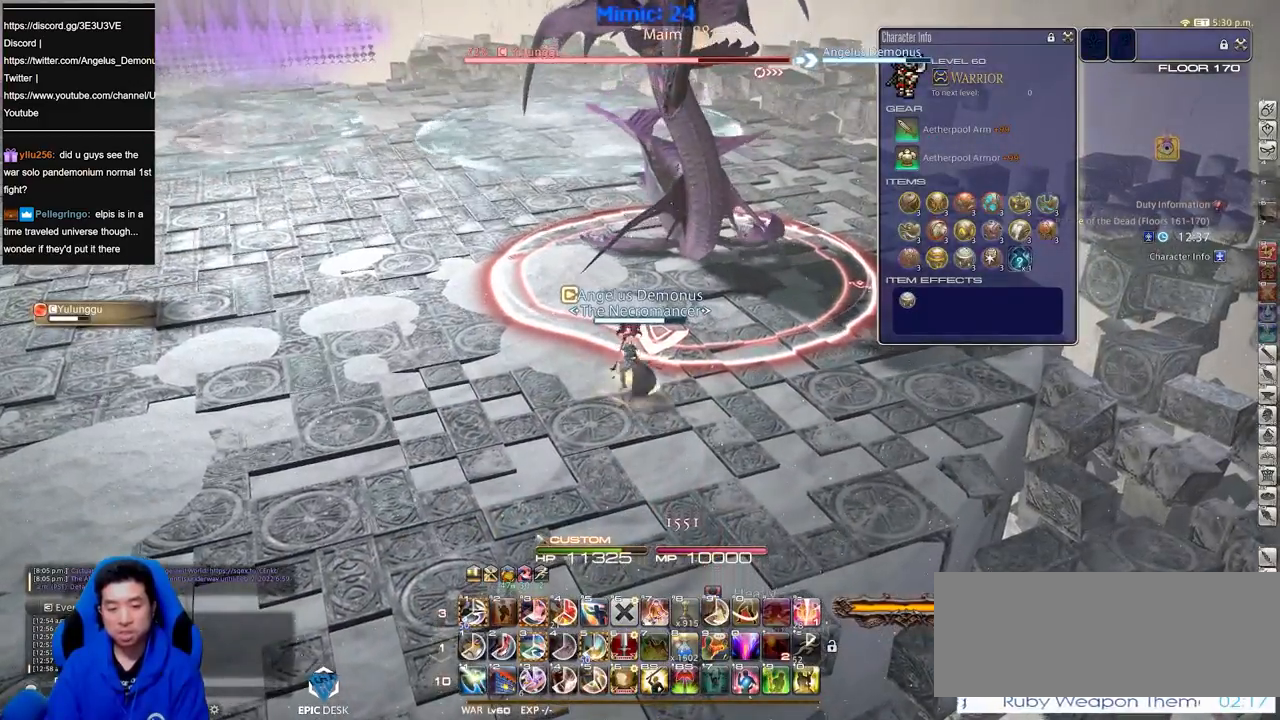
Gameplay with keyboard; each line is a JSON object with the keys held at the frame after it. "events" lists presses ("down") and releases ("up") of ".", "/", "0", "1", "2", "3", "4", "5", "6", "7", "8", "9", "a", "alt_l", "alt_r", "b", "backslash", "backspace", "c", "caps_lock", "comma", "ctrl_l", "ctrl_r", "d", "down", "e", "equals", "escape", "f", "f1", "f10", "f11", "f12", "f2", "f3", "f4", "f5", "f6", "f7", "f8", "f9", "g", "h", "i", "j", "k", "l", "lbracket", "left", "m", "minus", "n", "o", "p", "q", "quote", "r", "rbracket", "return", "right", "s", "semicolon", "shift_l", "shift_r", "space", "super", "t", "tab", "tilde", "u", "up", "v", "w", "x", "y" and "z" between this image and that frame as [ms after this image, input, new state], when the widget could be followed in between. No other keys are recorded. Mouse input is not recorded.
{"keys": ["alt_r"], "events": [[100, "rbracket", "down"], [100, "w", "up"], [233, "rbracket", "up"], [333, "alt_r", "down"]]}
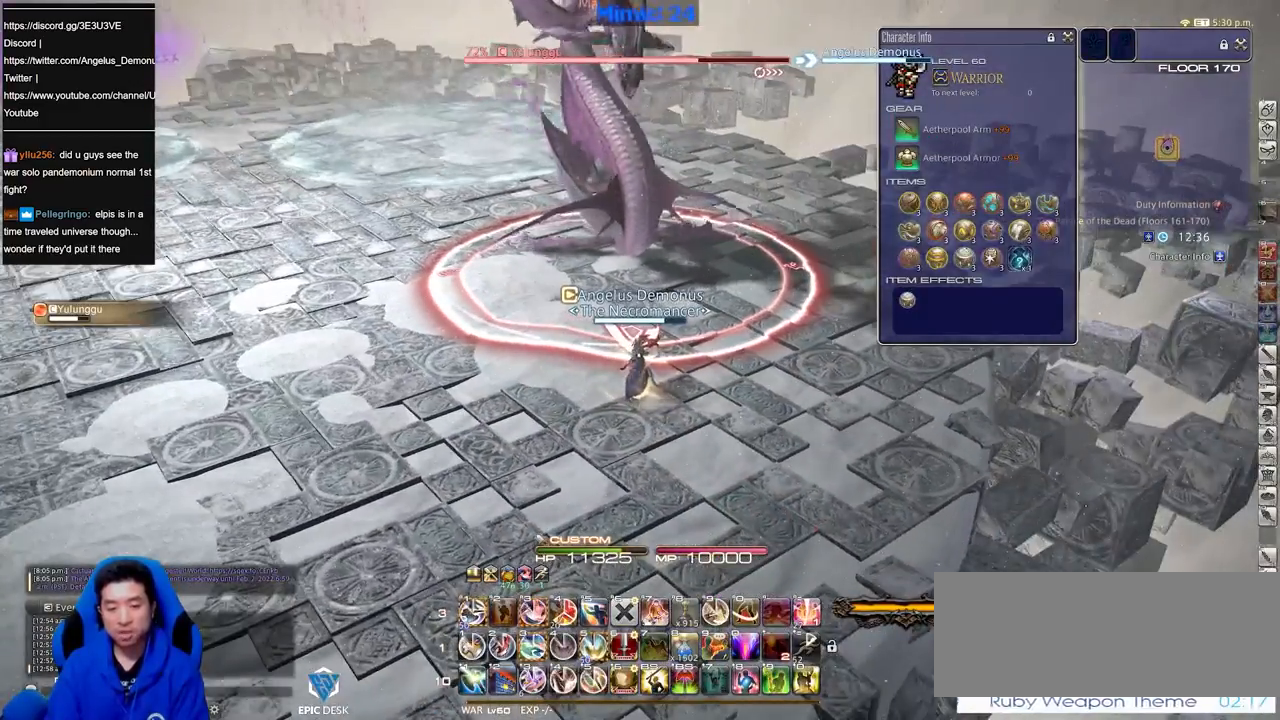
{"keys": ["p"], "events": [[100, "3", "down"], [250, "3", "up"], [300, "alt_r", "up"], [384, "p", "down"]]}
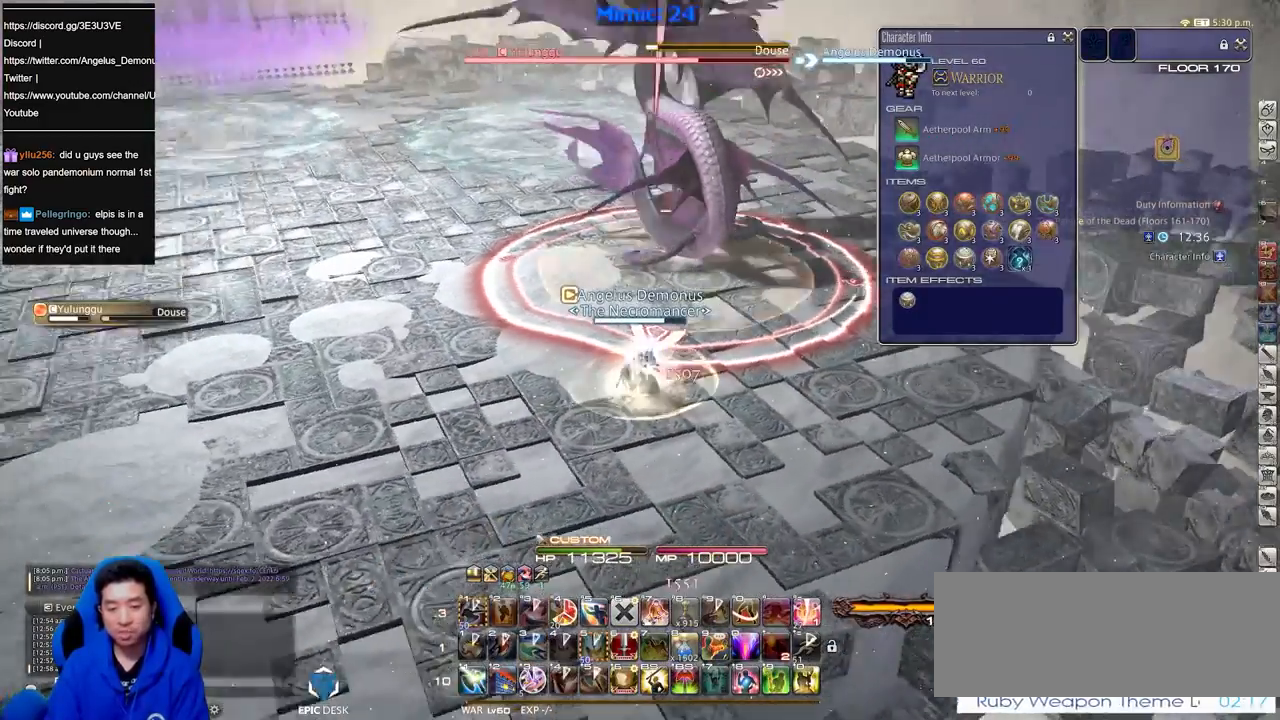
{"keys": [], "events": [[216, "p", "up"]]}
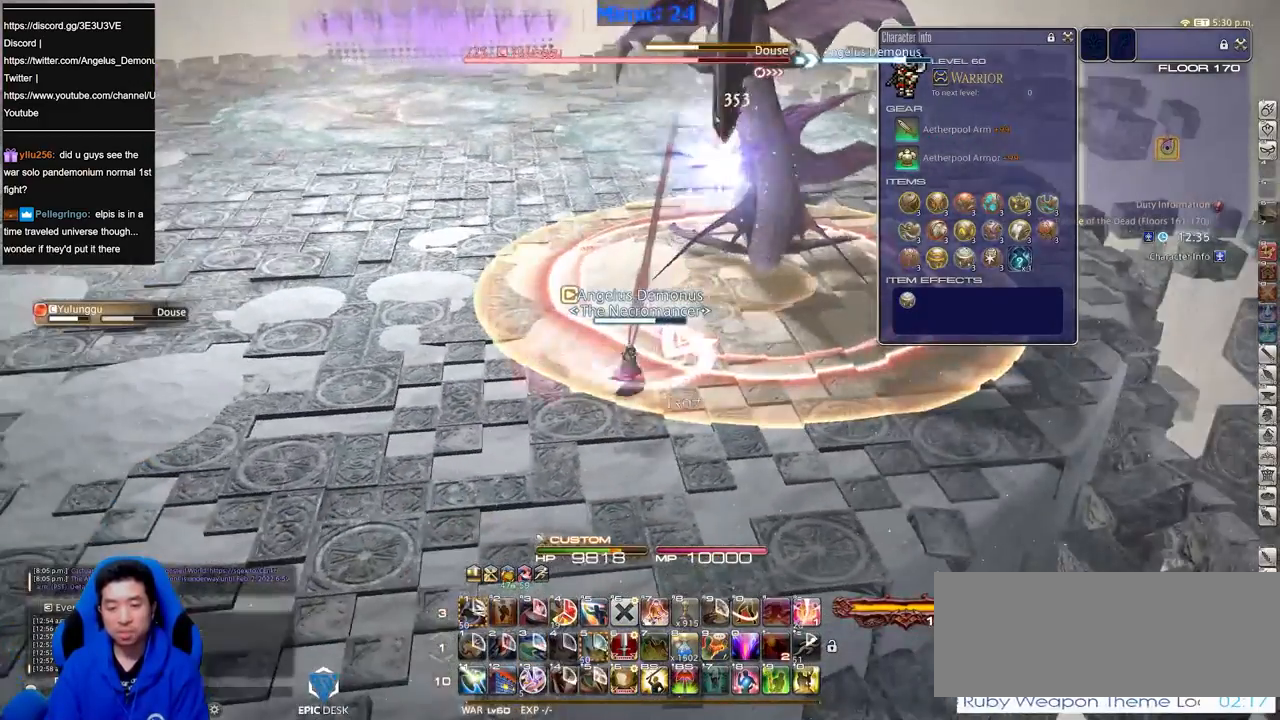
{"keys": ["a", "p"], "events": [[83, "p", "down"], [134, "a", "down"], [184, "p", "up"], [284, "p", "down"], [367, "p", "up"], [417, "p", "down"]]}
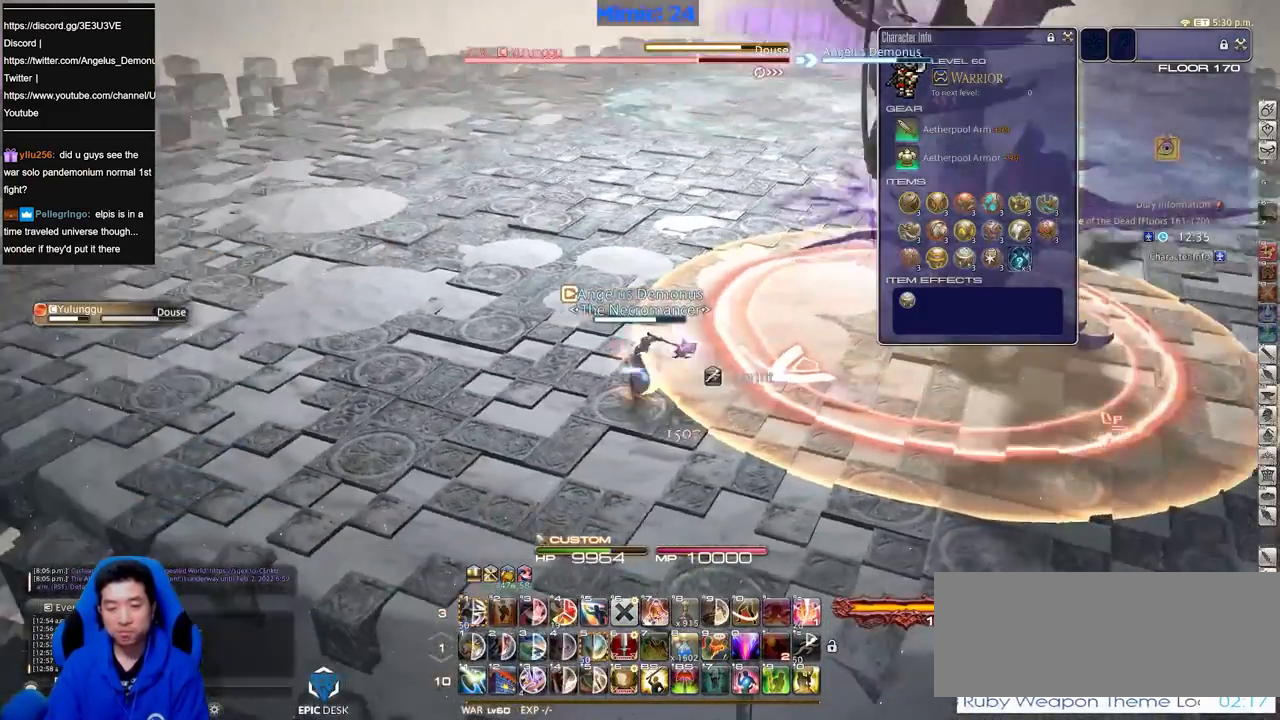
{"keys": [], "events": [[16, "p", "up"], [150, "w", "down"], [200, "a", "up"], [250, "w", "up"]]}
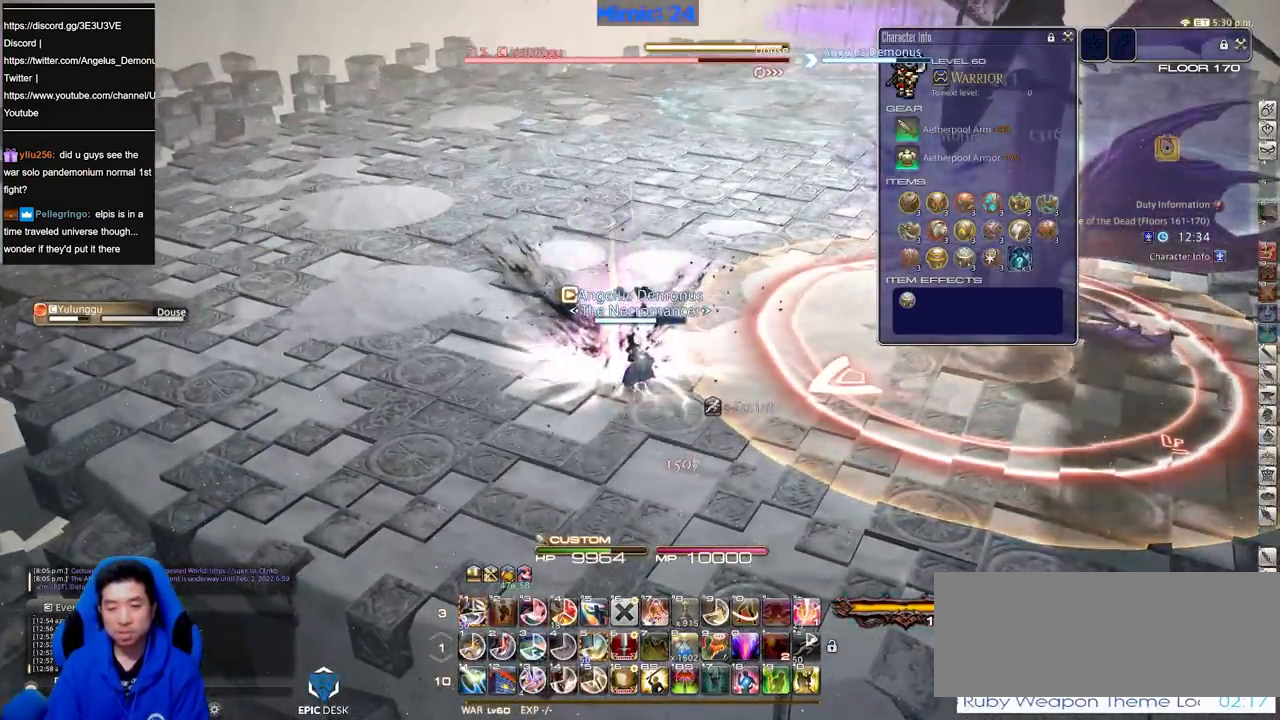
{"keys": ["alt_r", "w"], "events": [[83, "alt_r", "down"], [317, "w", "down"]]}
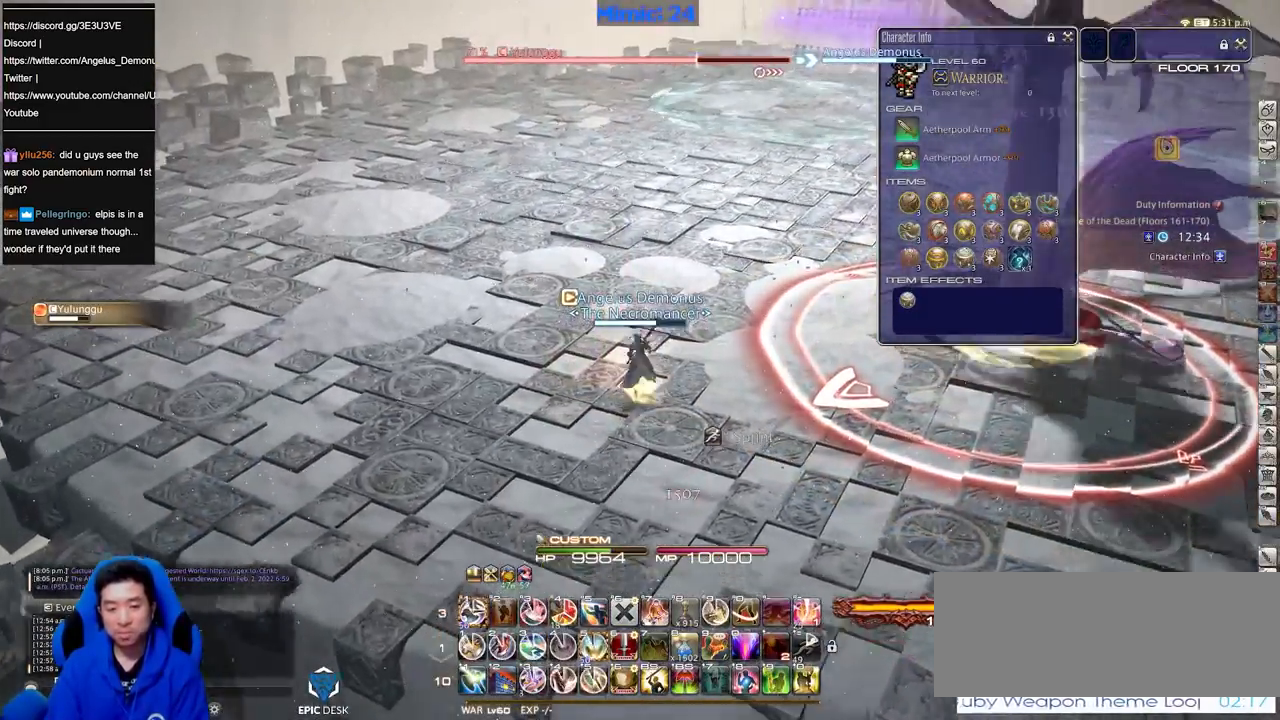
{"keys": ["a", "rbracket"], "events": [[50, "1", "down"], [133, "1", "up"], [183, "alt_r", "up"], [233, "a", "down"], [233, "rbracket", "down"], [283, "w", "up"]]}
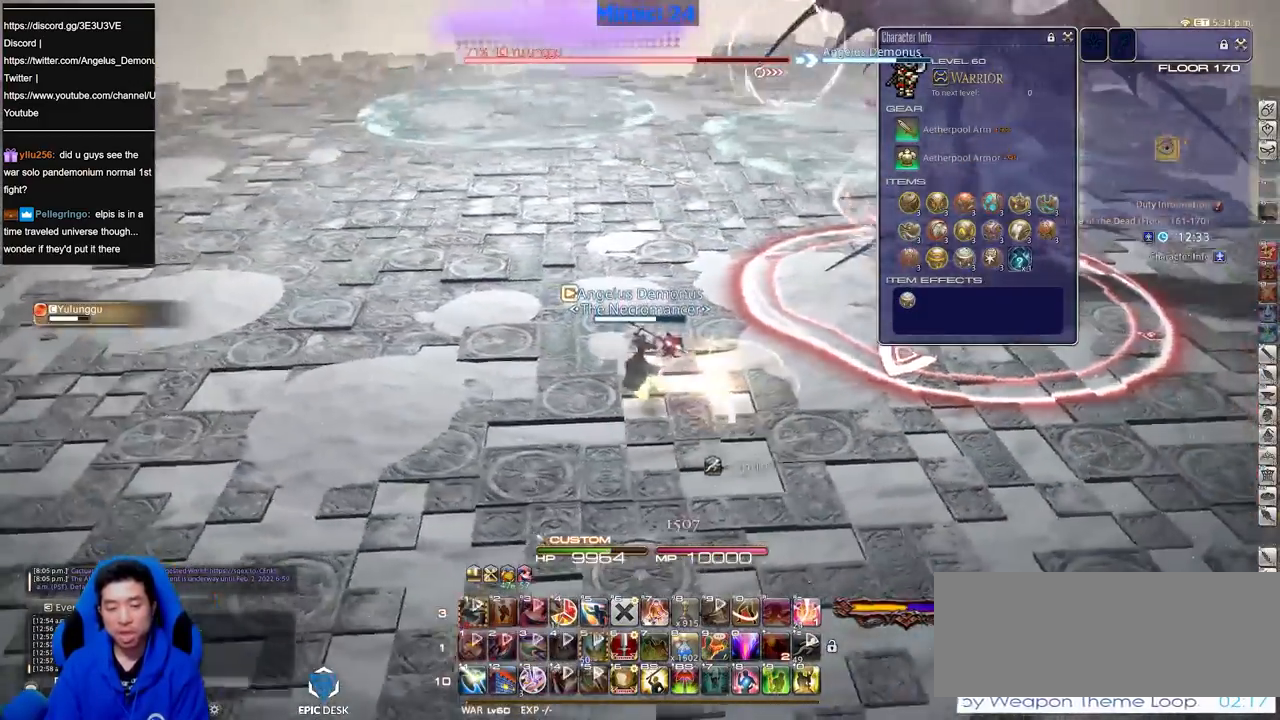
{"keys": ["a", "rbracket", "s"], "events": [[100, "s", "down"]]}
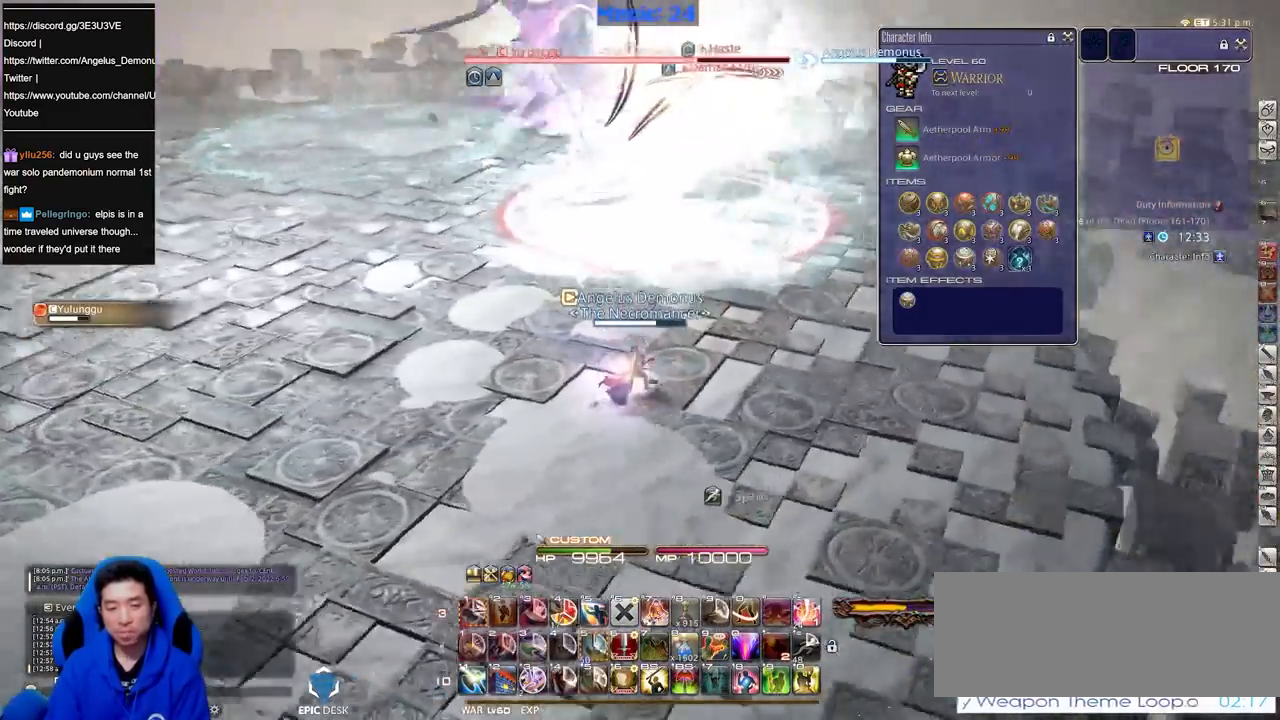
{"keys": ["rbracket", "s"], "events": [[33, "space", "down"], [83, "a", "up"], [116, "rbracket", "up"], [116, "space", "up"], [500, "rbracket", "down"]]}
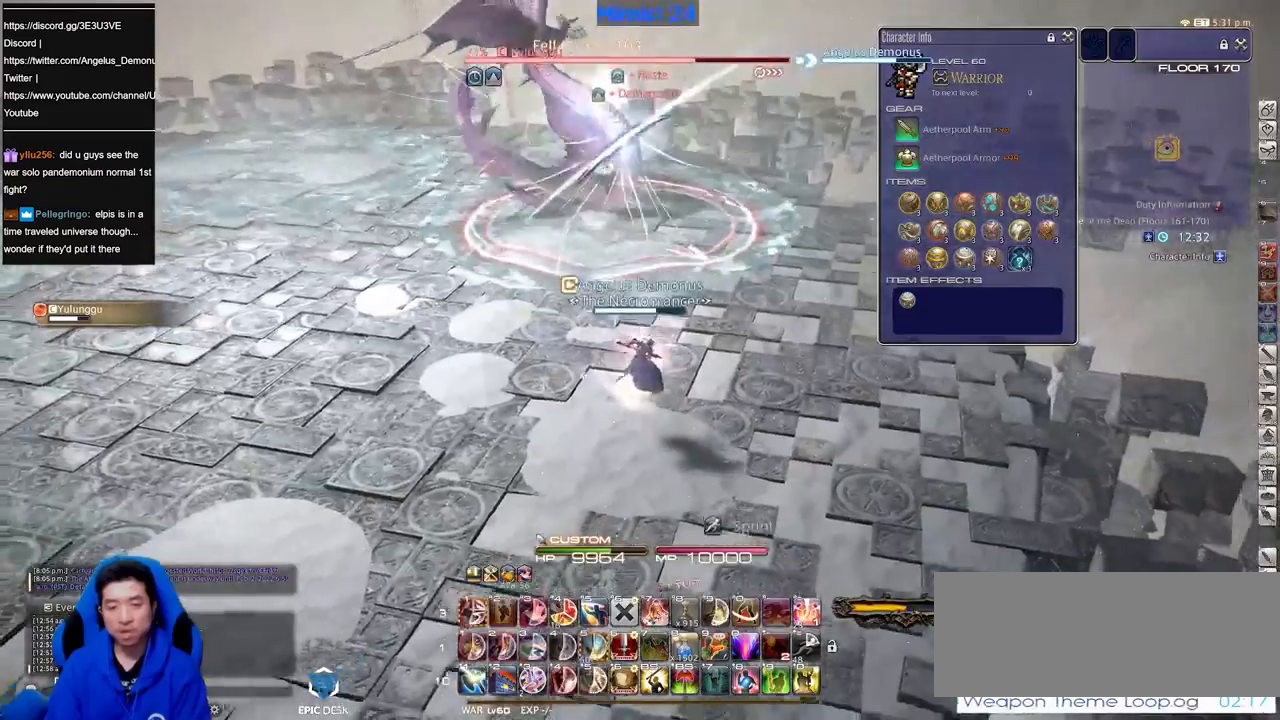
{"keys": ["s"], "events": [[134, "rbracket", "up"], [334, "space", "down"], [467, "space", "up"]]}
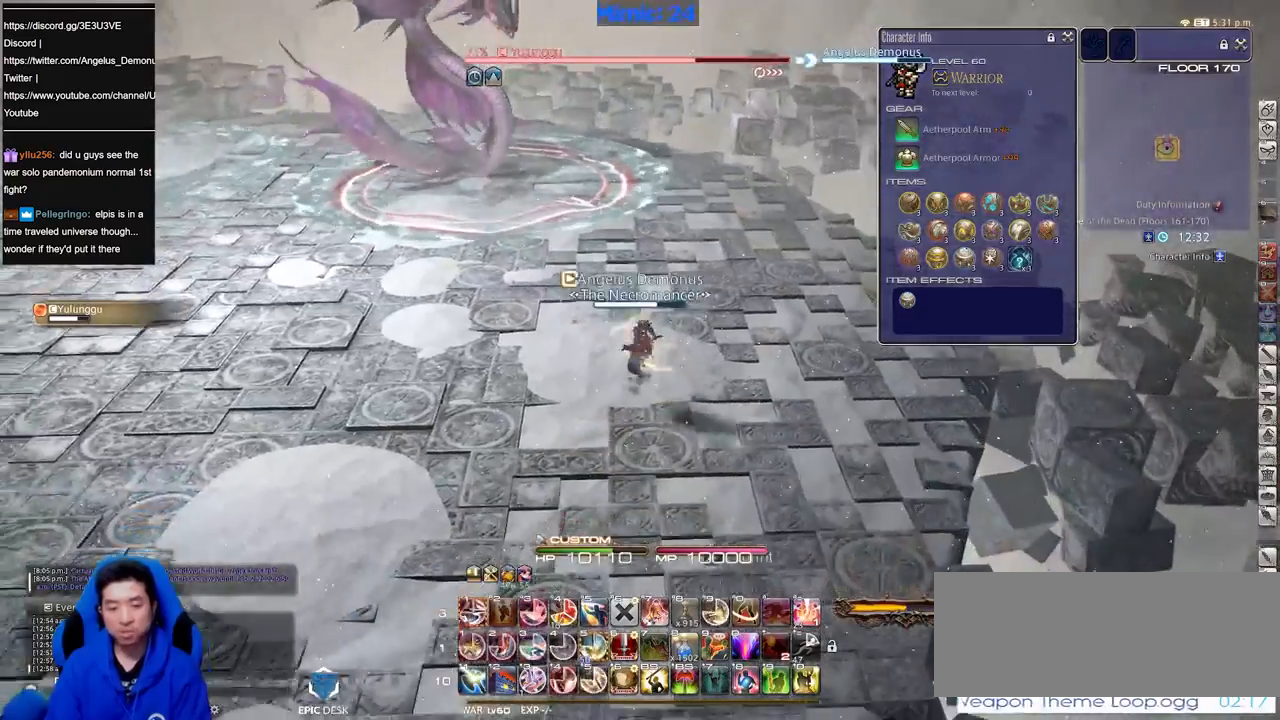
{"keys": ["s"], "events": []}
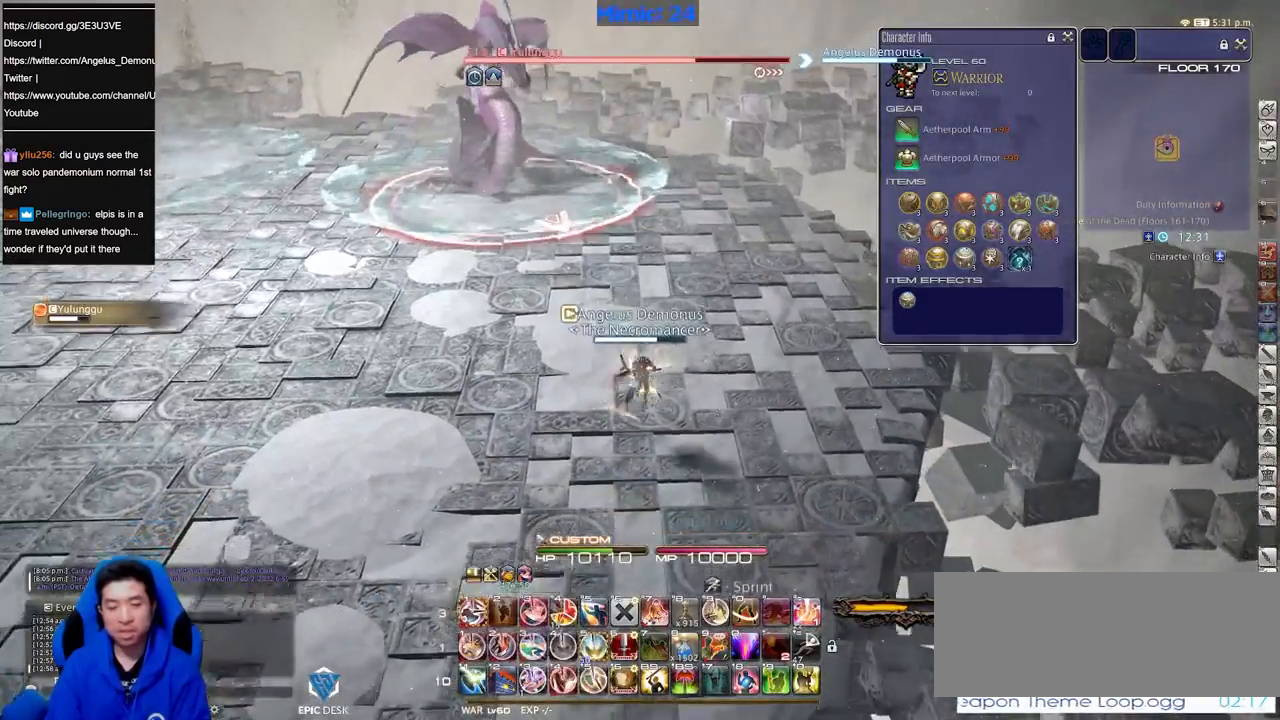
{"keys": ["s", "shift_r"], "events": [[217, "space", "down"], [317, "shift_r", "down"], [350, "space", "up"]]}
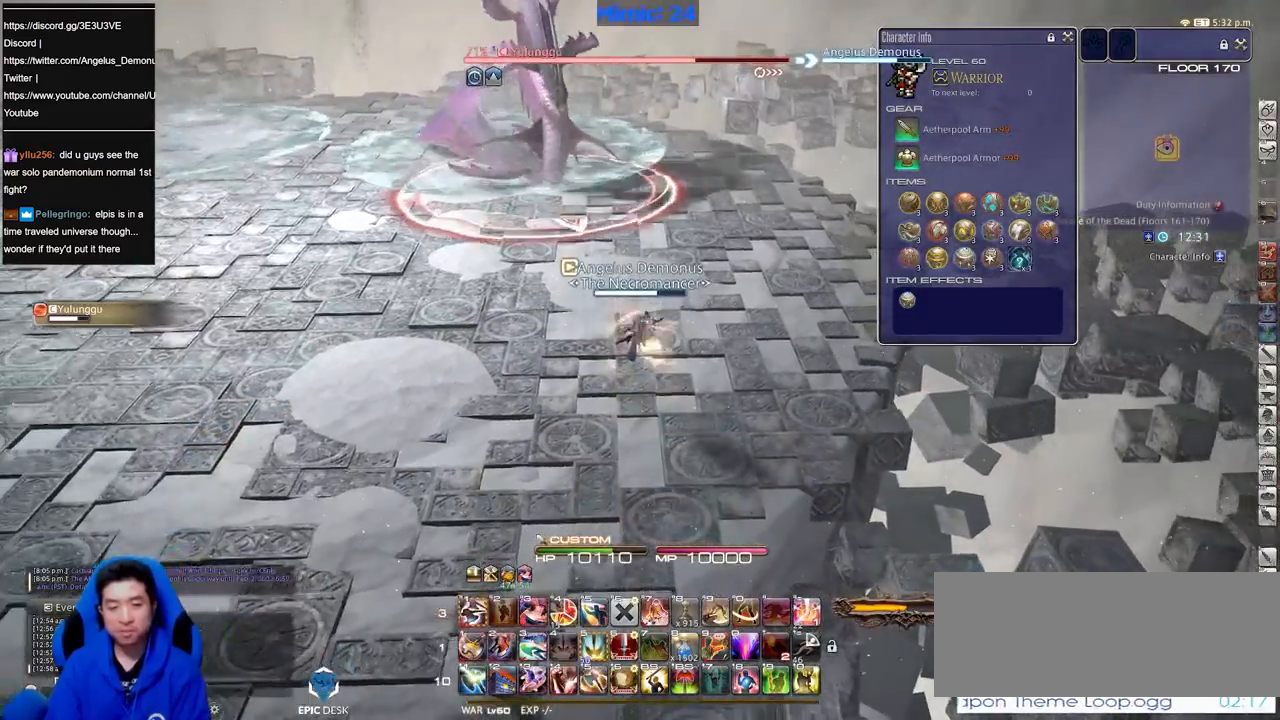
{"keys": ["w"], "events": [[133, "1", "down"], [233, "1", "up"], [233, "s", "up"], [283, "shift_r", "up"], [317, "p", "down"], [317, "w", "down"], [367, "lbracket", "down"], [467, "lbracket", "up"], [467, "p", "up"]]}
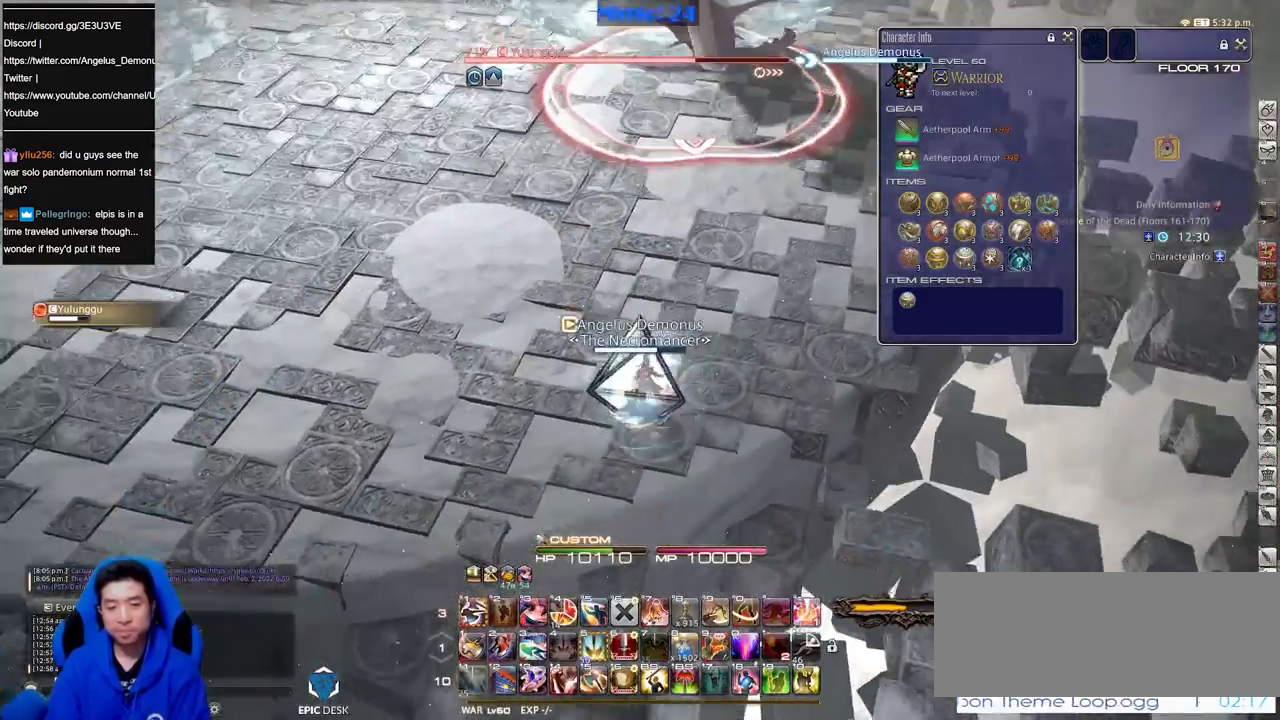
{"keys": ["w"], "events": [[300, "rbracket", "down"], [434, "rbracket", "up"]]}
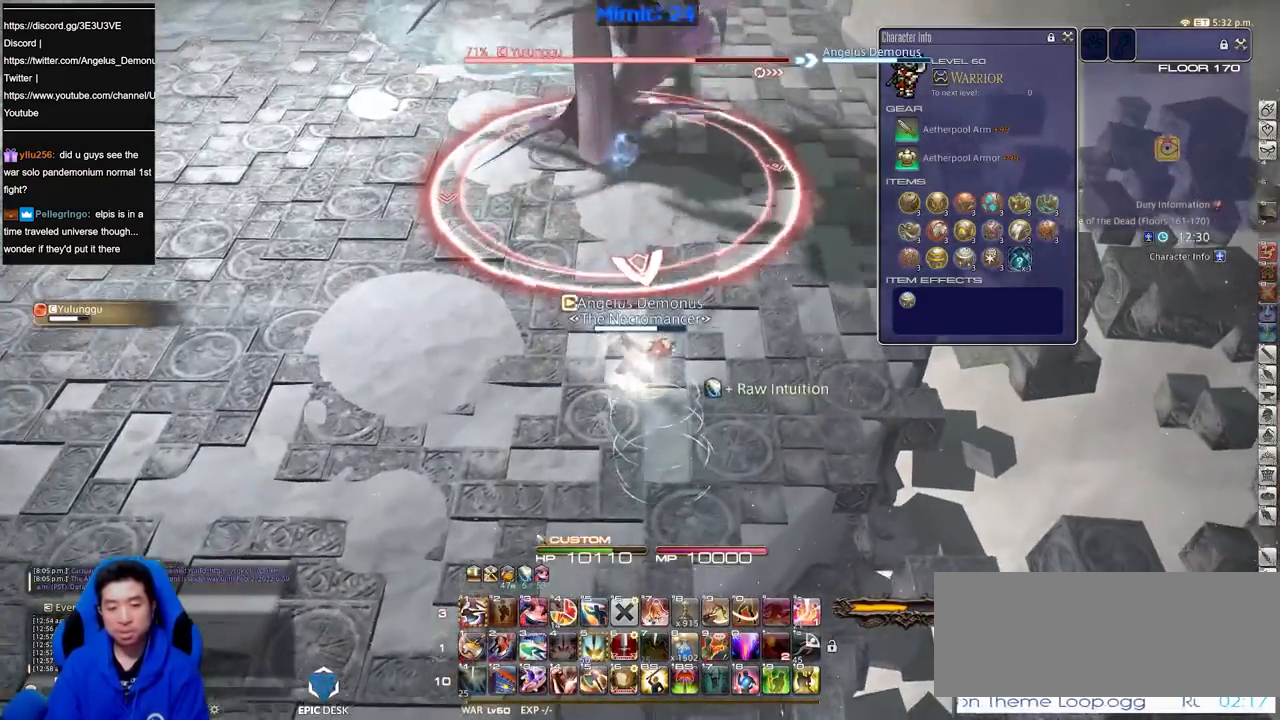
{"keys": [], "events": [[83, "1", "down"], [116, "1", "up"], [116, "w", "up"], [166, "1", "down"], [350, "1", "up"], [400, "1", "down"], [500, "1", "up"]]}
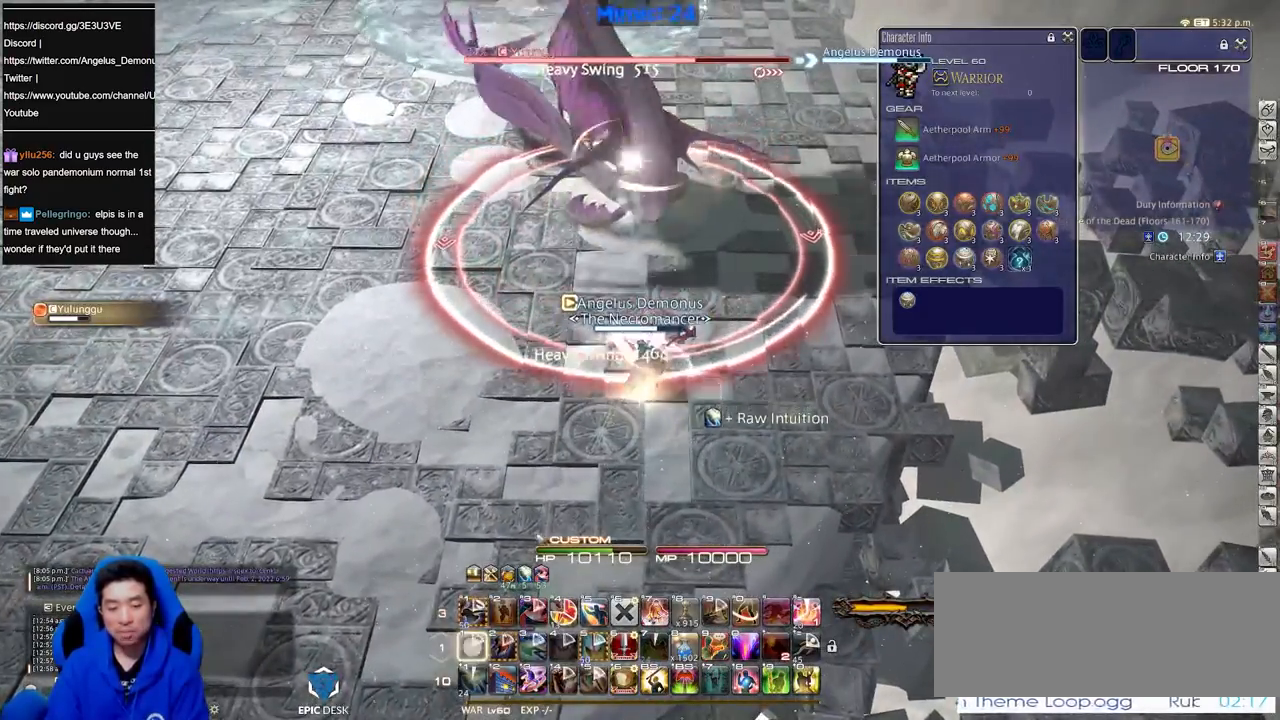
{"keys": ["s"], "events": [[400, "s", "down"]]}
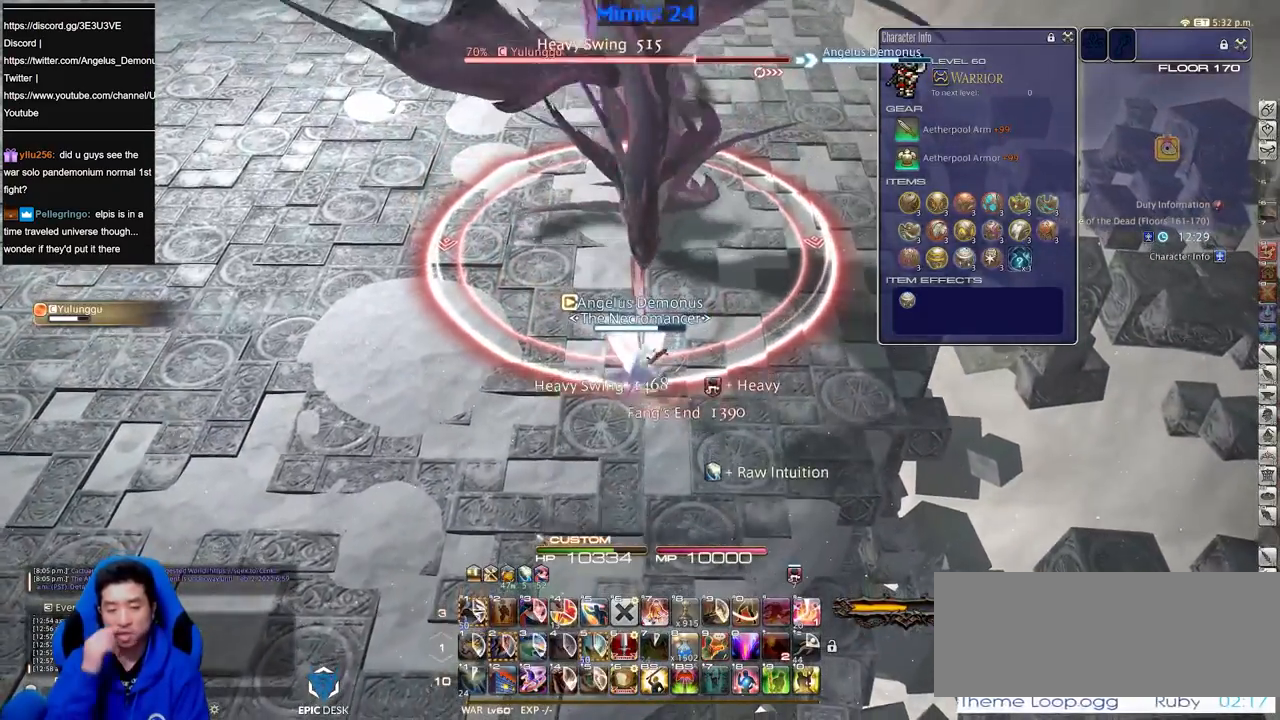
{"keys": [], "events": [[83, "s", "up"]]}
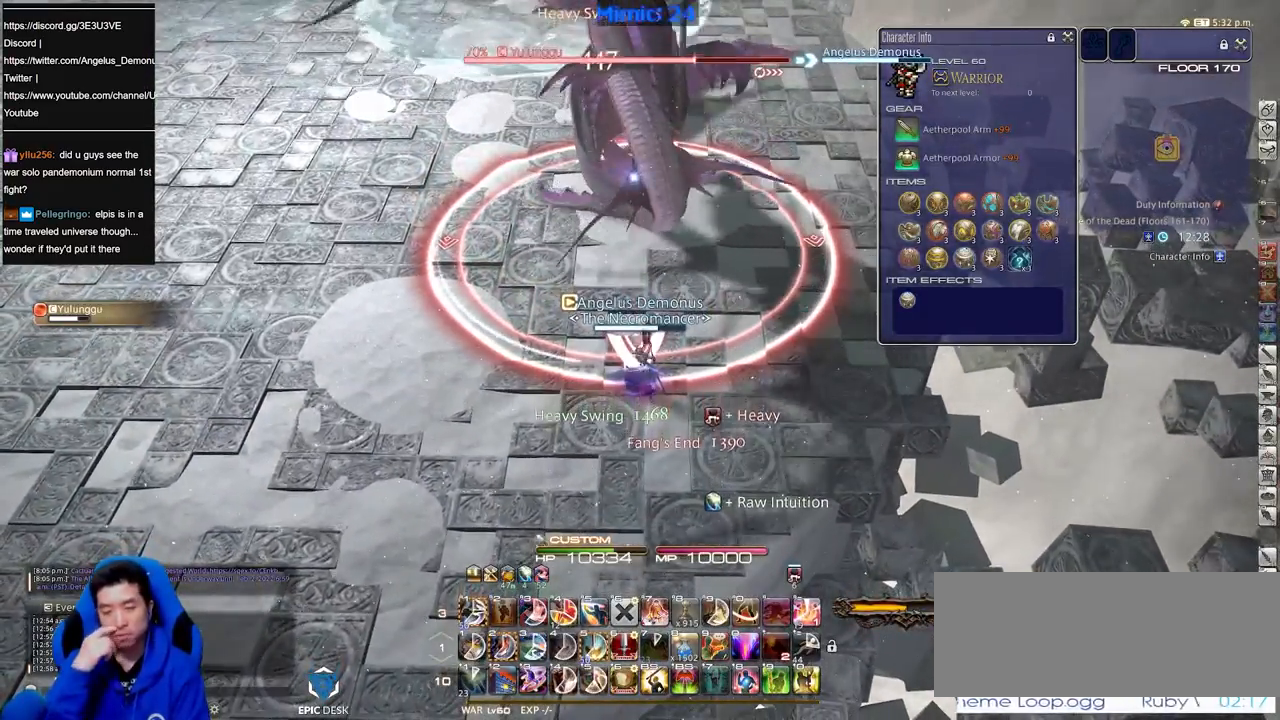
{"keys": ["a", "s"], "events": [[200, "s", "down"], [384, "a", "down"]]}
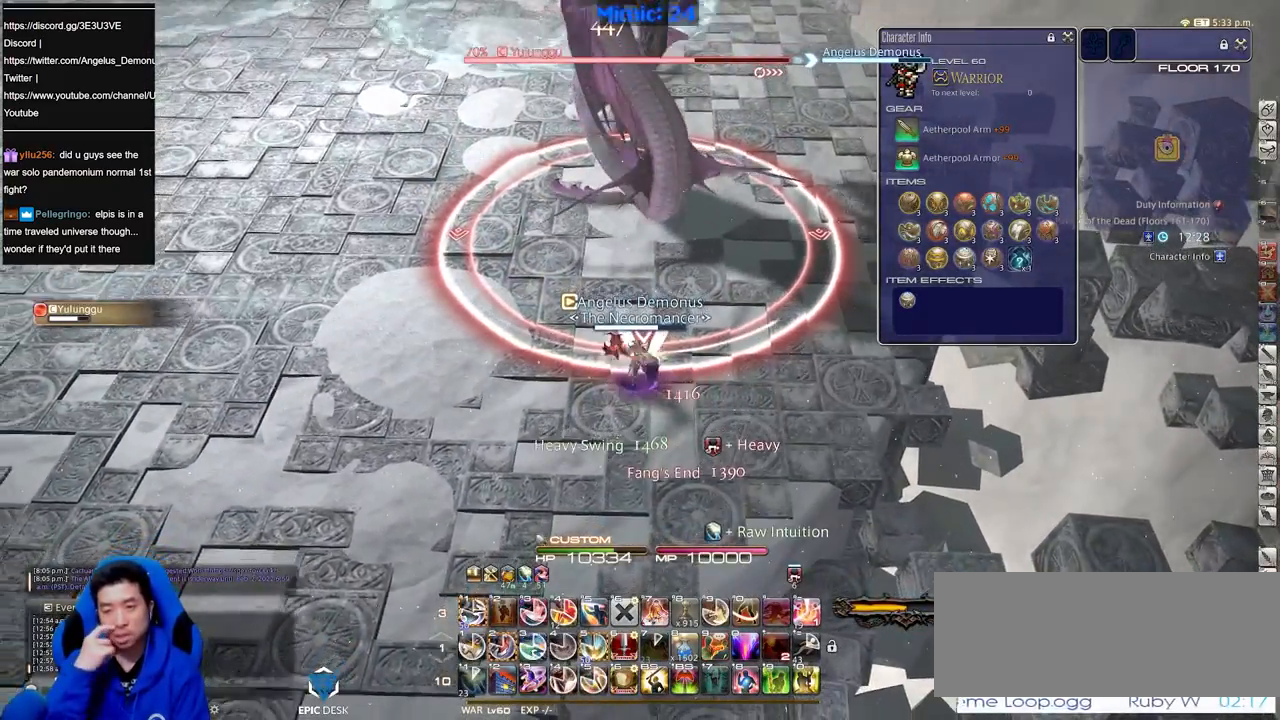
{"keys": ["d"], "events": [[400, "d", "down"], [450, "a", "up"], [450, "s", "up"]]}
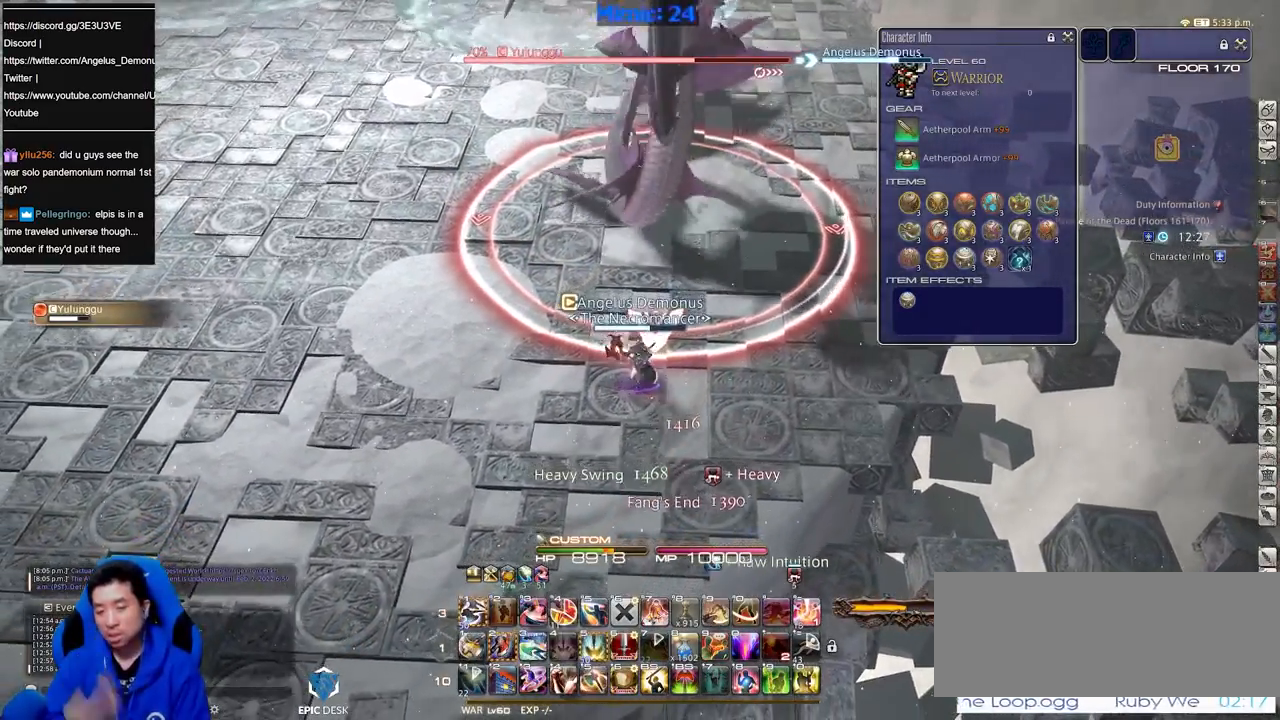
{"keys": [], "events": [[50, "w", "down"], [134, "d", "up"], [184, "w", "up"], [284, "2", "down"], [367, "2", "up"]]}
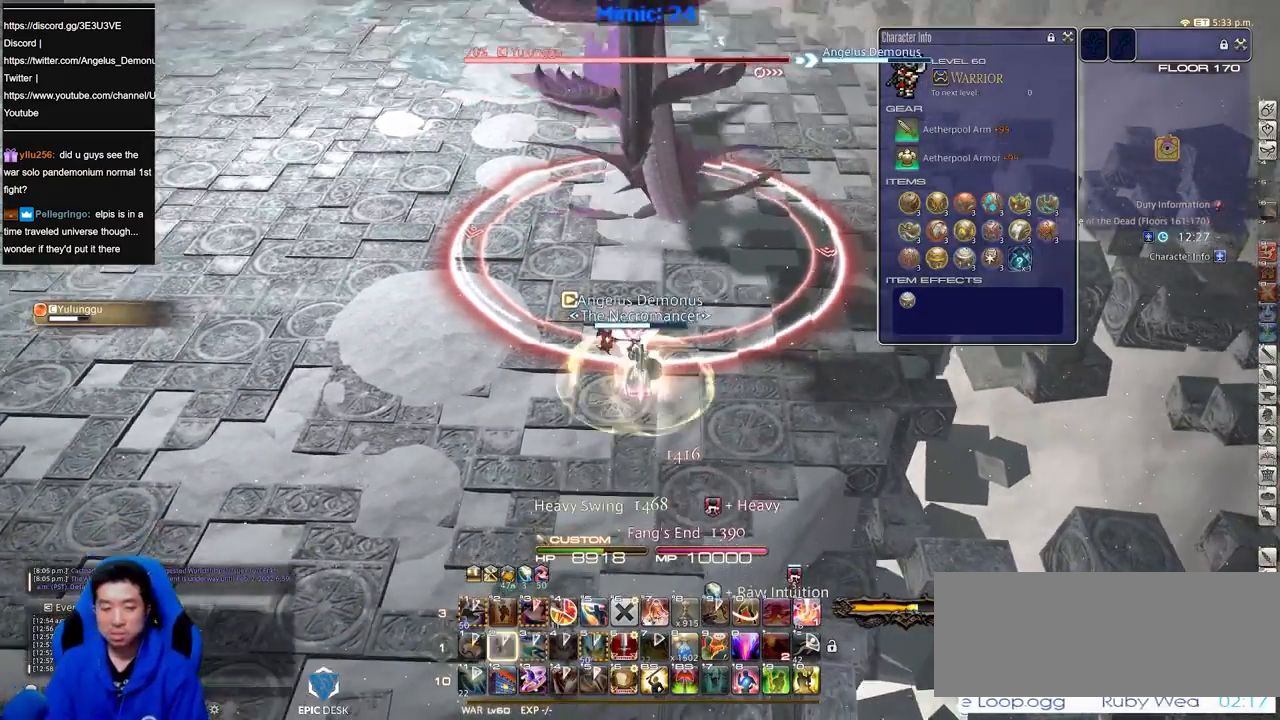
{"keys": [], "events": [[16, "minus", "down"], [100, "minus", "up"], [250, "d", "down"], [333, "w", "down"], [433, "d", "up"], [483, "w", "up"]]}
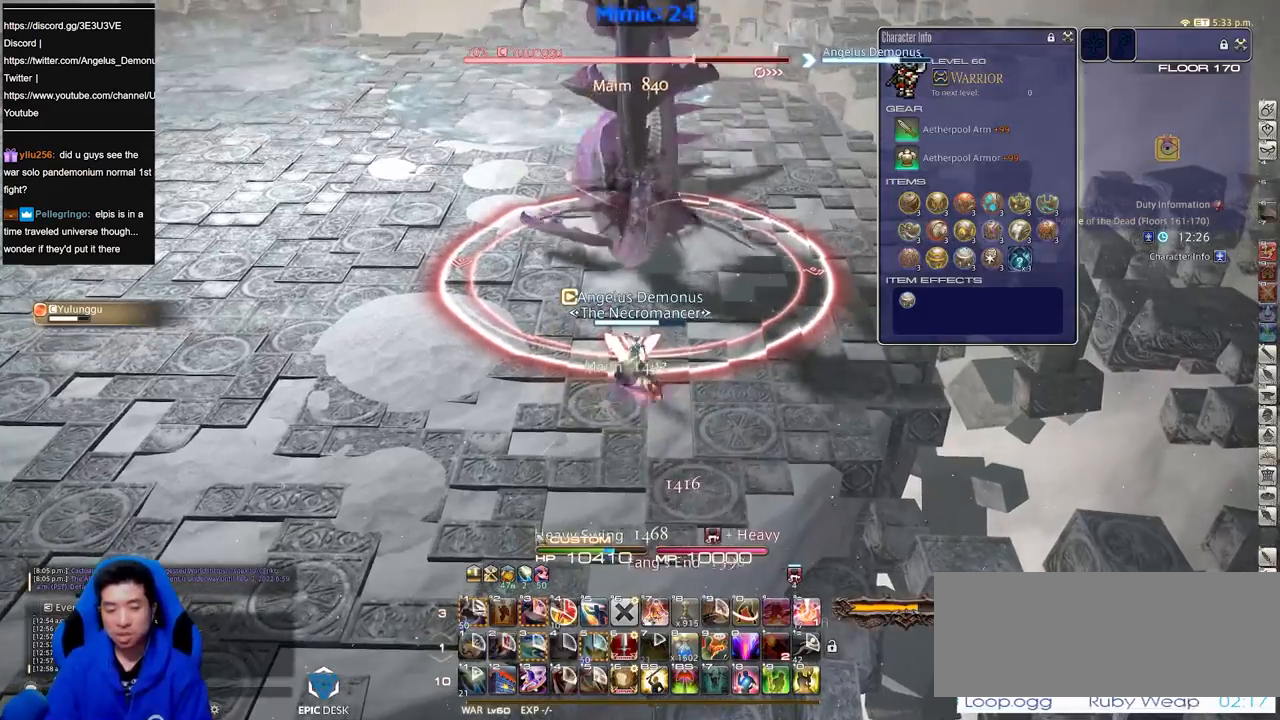
{"keys": [], "events": []}
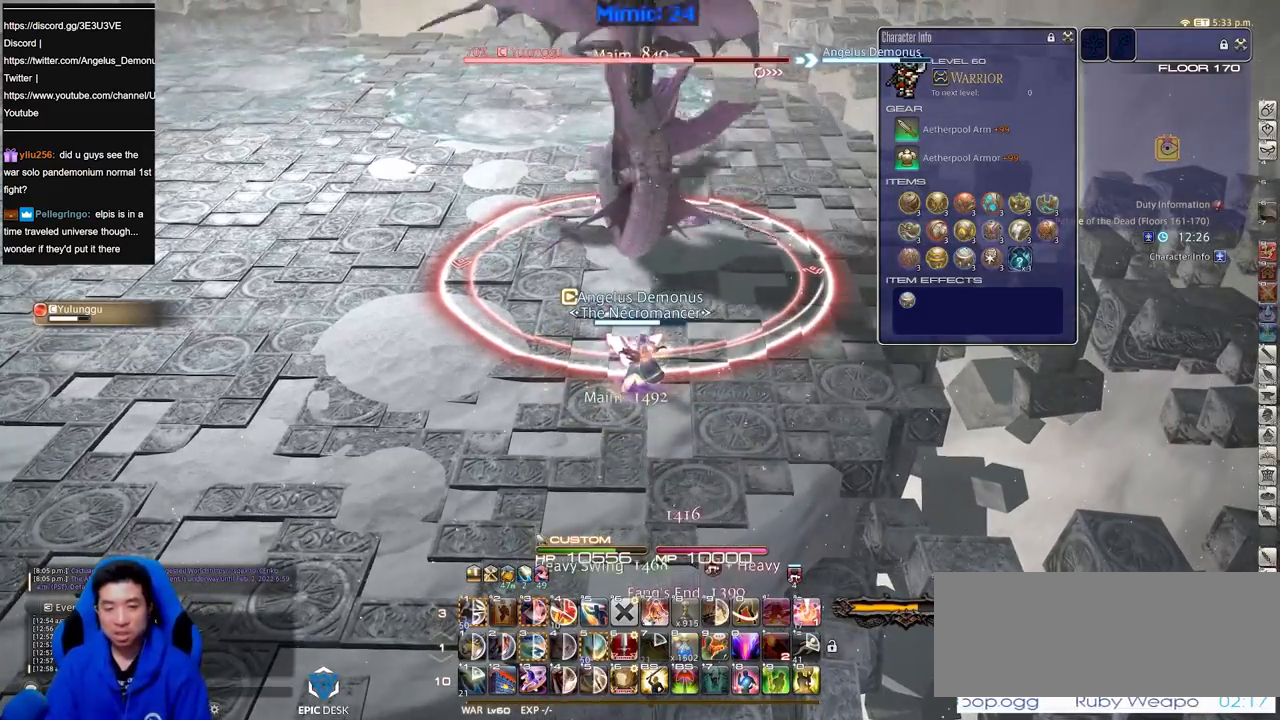
{"keys": [], "events": [[283, "w", "down"], [467, "w", "up"]]}
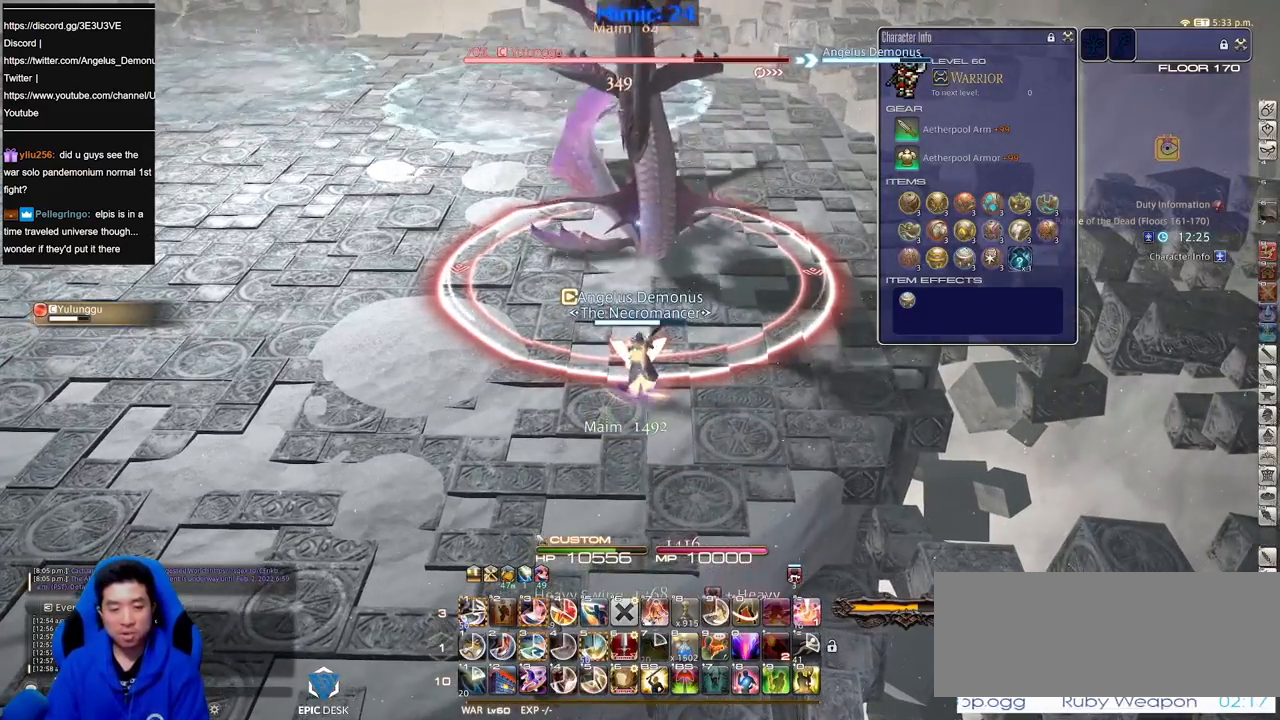
{"keys": ["3"], "events": [[250, "p", "down"], [300, "p", "up"], [334, "3", "down"], [434, "3", "up"], [484, "3", "down"]]}
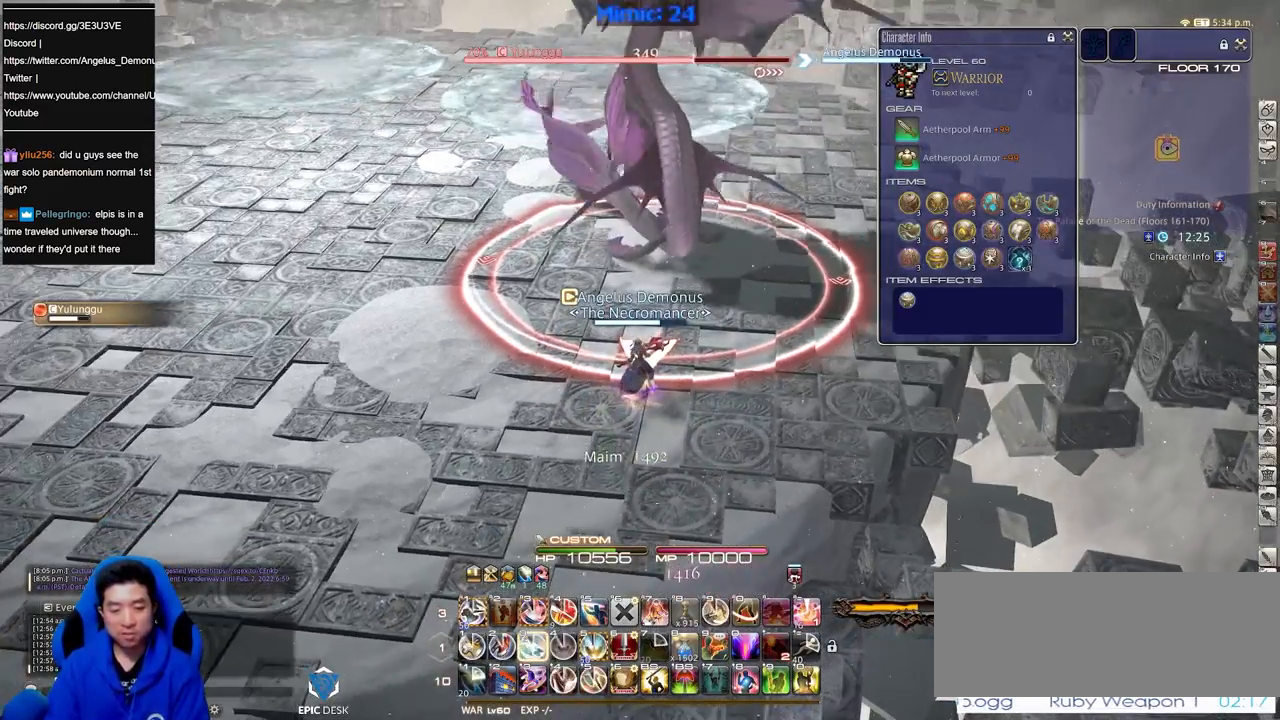
{"keys": ["return"], "events": [[133, "3", "up"], [133, "rbracket", "down"], [233, "rbracket", "up"], [283, "return", "down"], [367, "return", "up"], [417, "return", "down"]]}
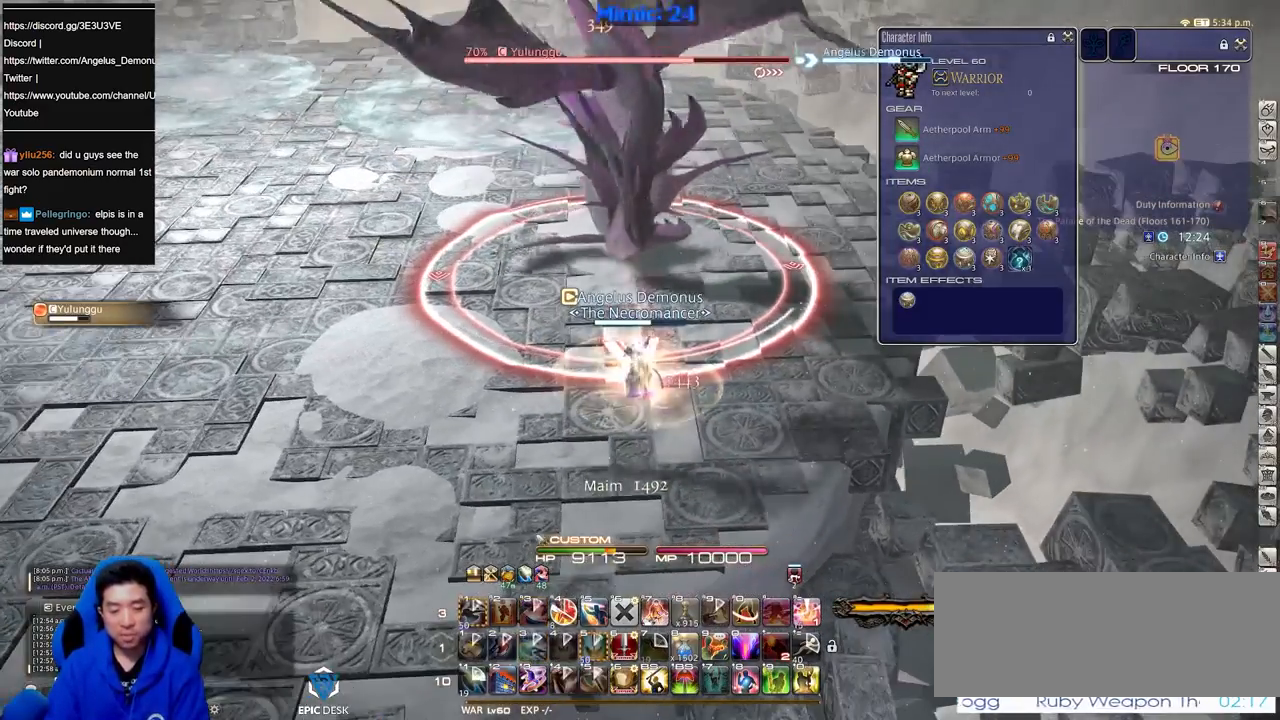
{"keys": [], "events": [[67, "return", "up"], [100, "p", "down"], [201, "p", "up"]]}
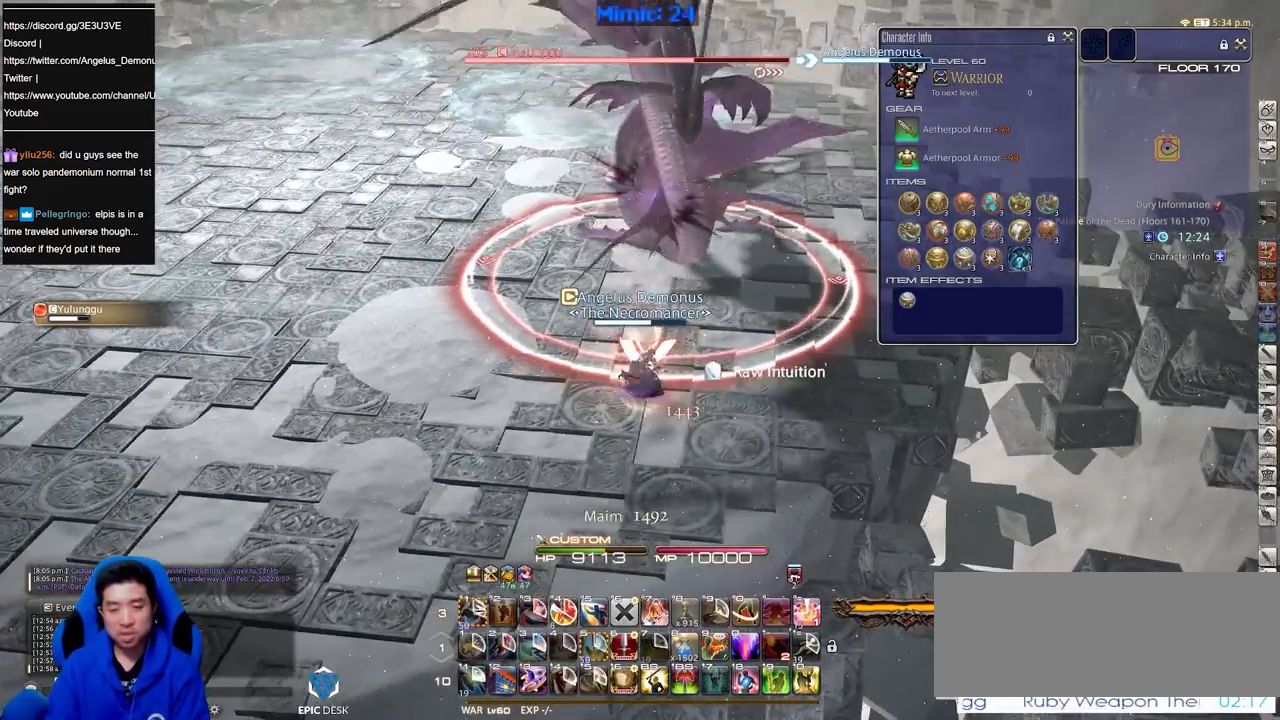
{"keys": [], "events": []}
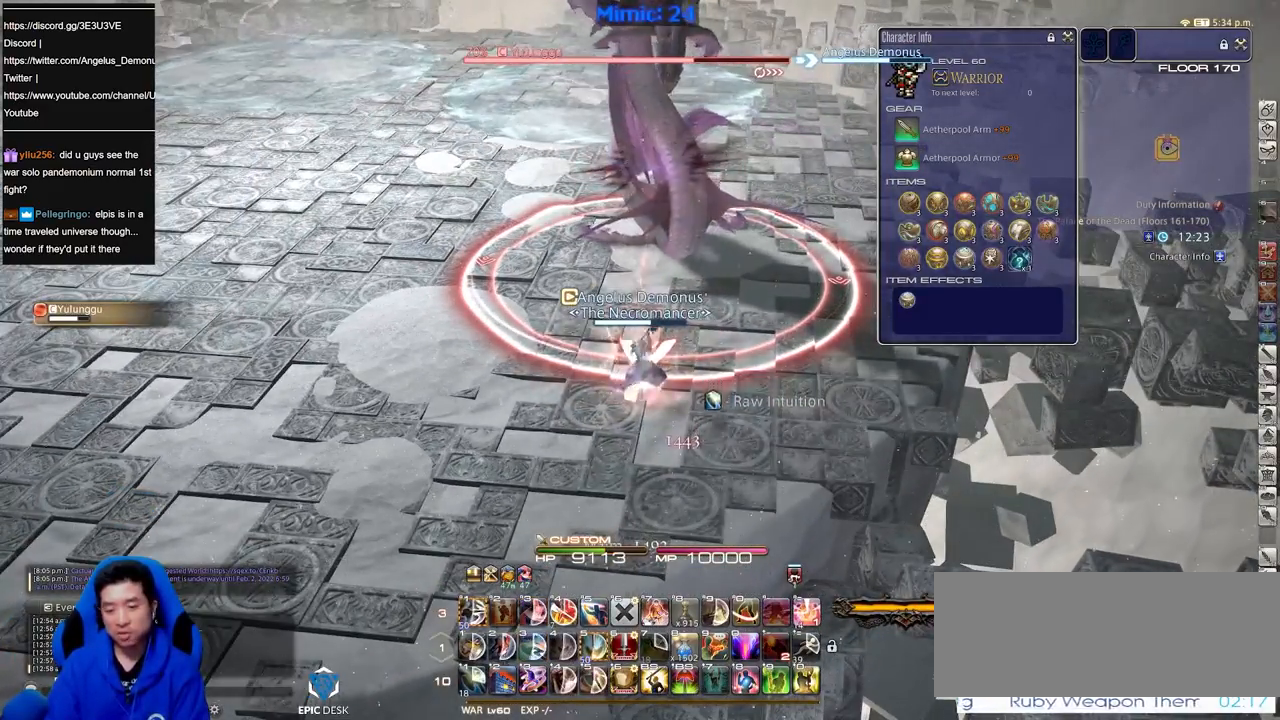
{"keys": [], "events": []}
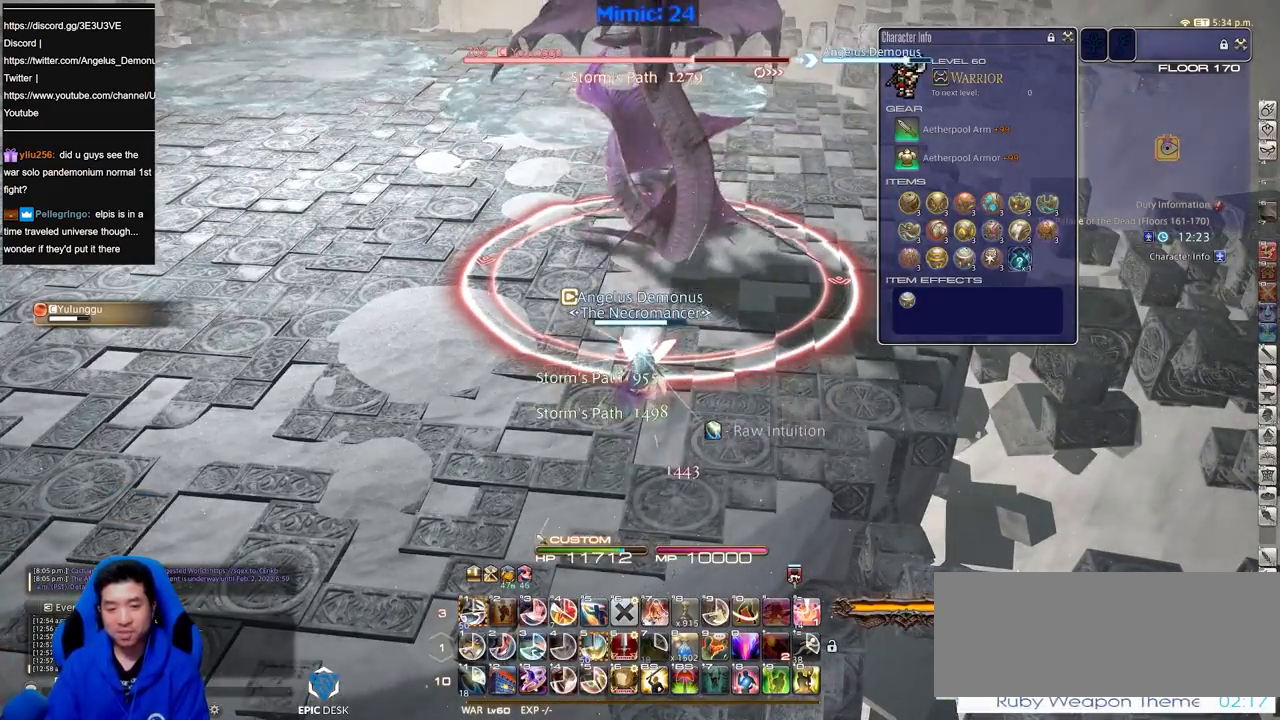
{"keys": [], "events": [[17, "rbracket", "down"], [67, "rbracket", "up"], [300, "rbracket", "down"], [384, "rbracket", "up"]]}
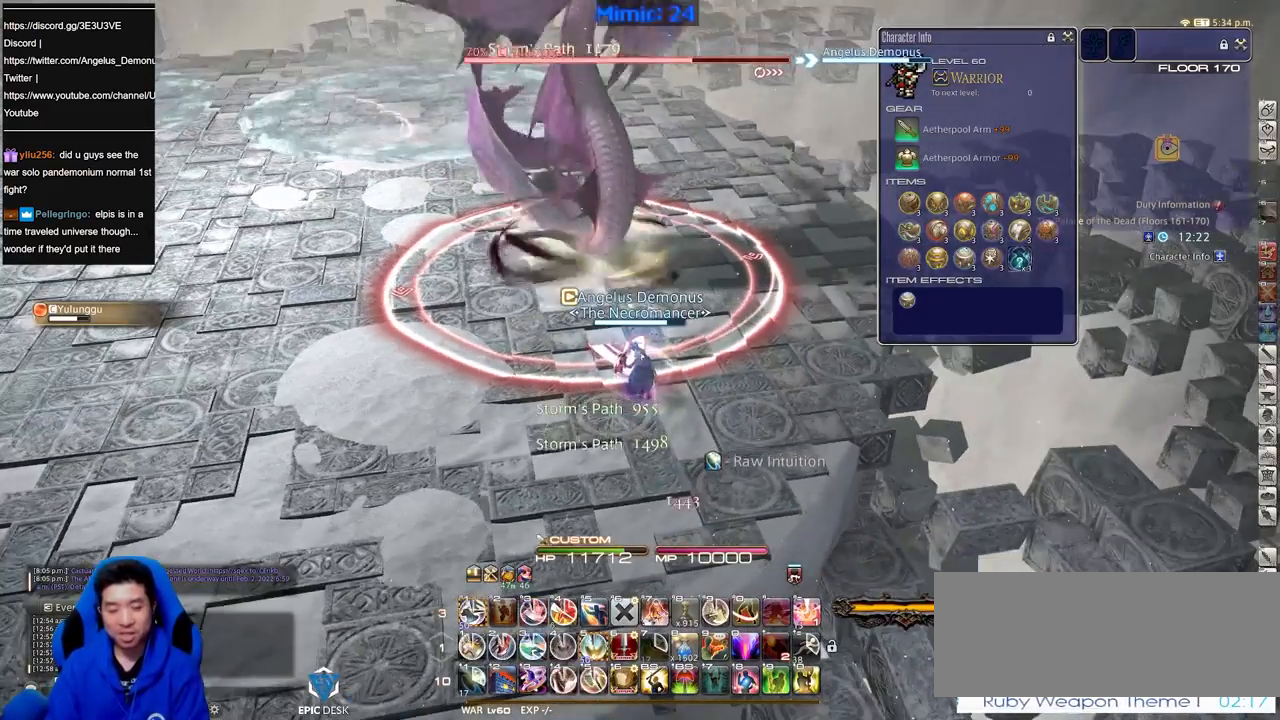
{"keys": ["p"], "events": [[317, "1", "down"], [451, "p", "down"], [501, "1", "up"]]}